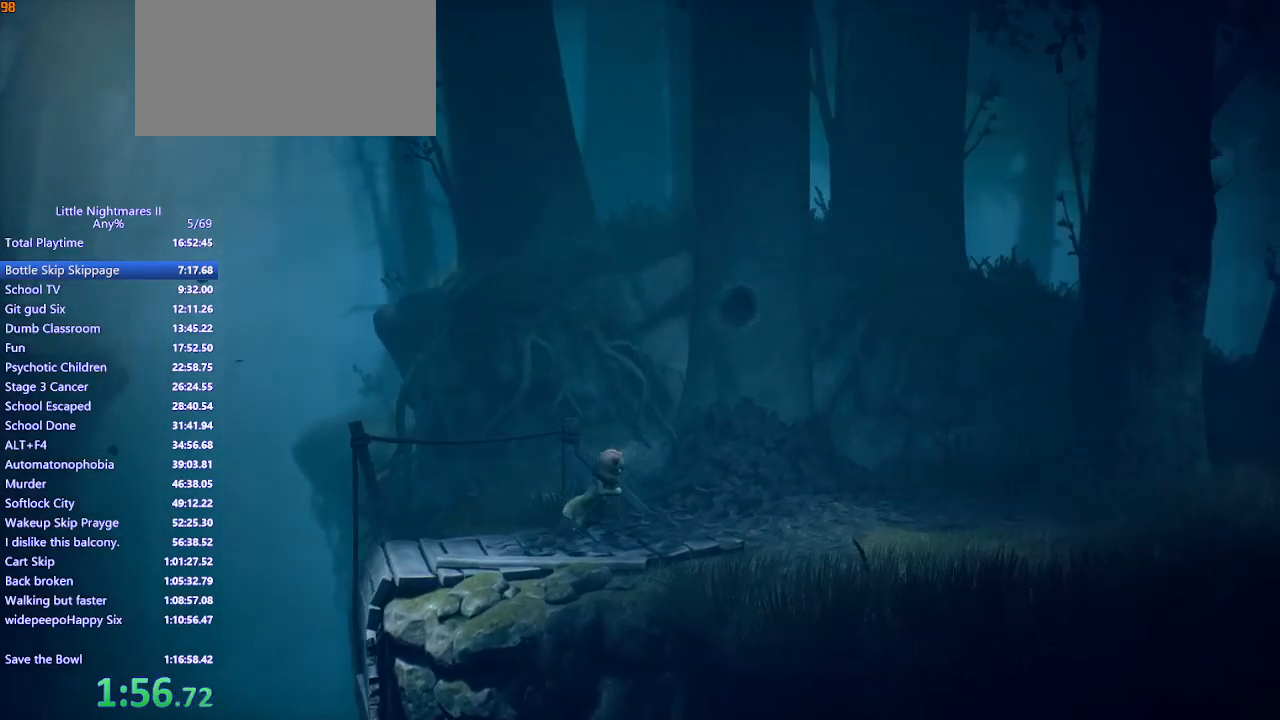
Gameplay with keyboard and mouse; each line is a JSON object with the keys and mouse buttons held at the frame after it. "events" lists presses ("down") and releases ("up") of "a", "ctrl", "d", "e", "q", "s", "shift", "space", "w", "mouse_left", "mouse_wheel", "mouse_right", "mouse_mb4" and "mouse_mb5" between this image and that frame as [ms after this image, input, new state], when the widget could be followed in between. "mouse_left", "mouse_wheel", "mouse_right", "mouse_mb4", "mouse_mb5" = the "left", "wheel", "right", "mb4", "mb5" buttons of the "mouse" list. No other keys are recorded. "wheel" means that the mouse wheel is clicked or scrolled. Mouse movement is not recorded.
{"keys": ["d", "space"], "mouse": ["mb4"], "events": []}
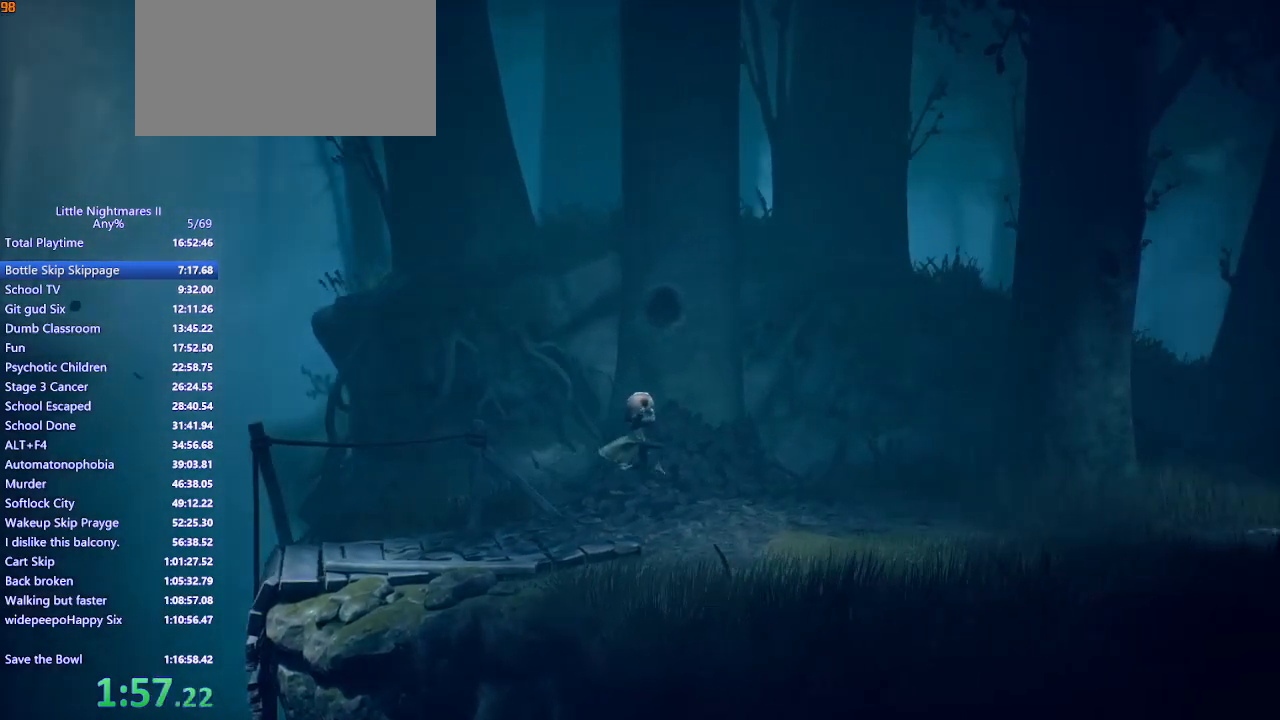
{"keys": ["d", "space"], "mouse": ["mb4"], "events": [[133, "space", "up"], [300, "space", "down"]]}
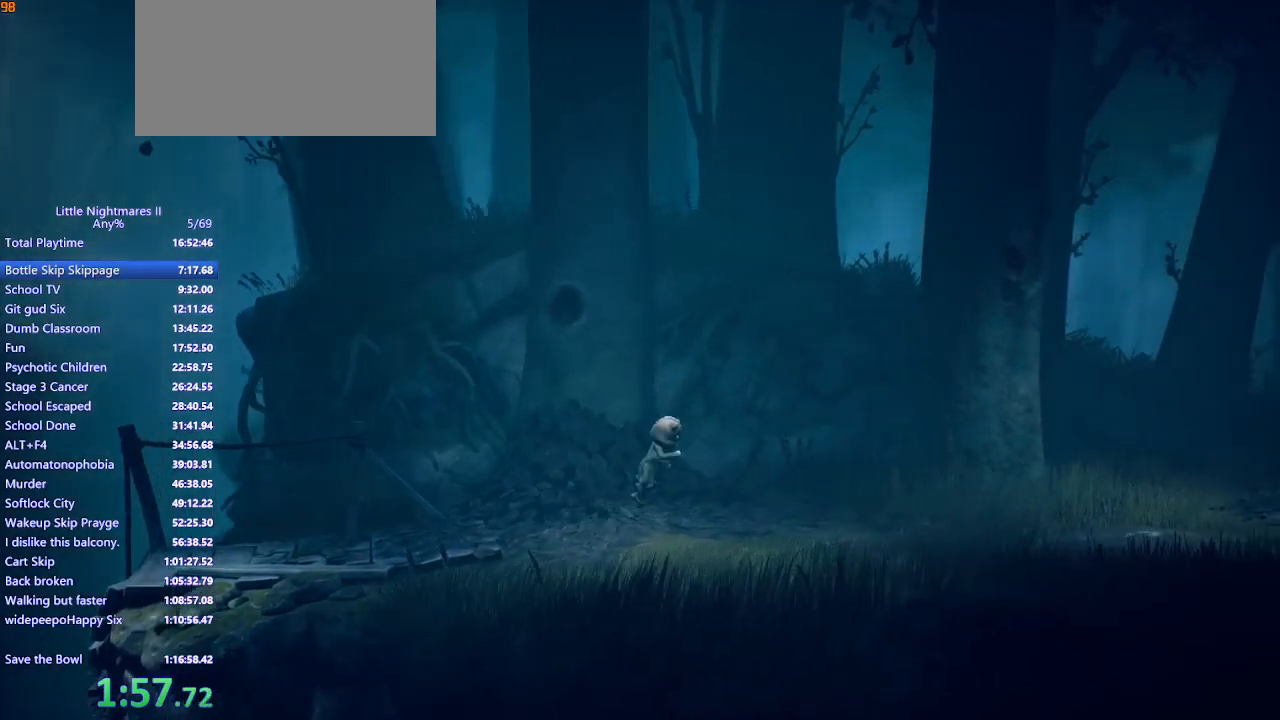
{"keys": ["d", "space"], "mouse": ["mb4"], "events": [[133, "s", "down"], [333, "s", "up"]]}
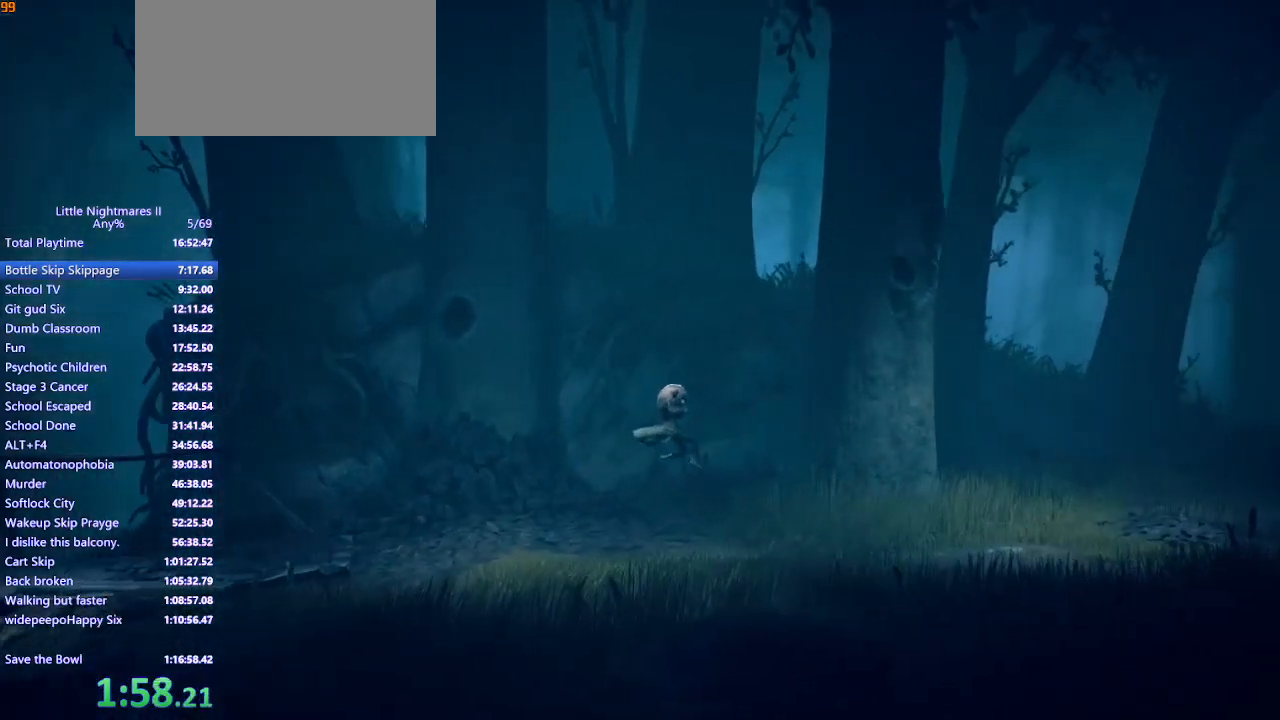
{"keys": ["d"], "mouse": ["mb4"], "events": [[400, "space", "up"]]}
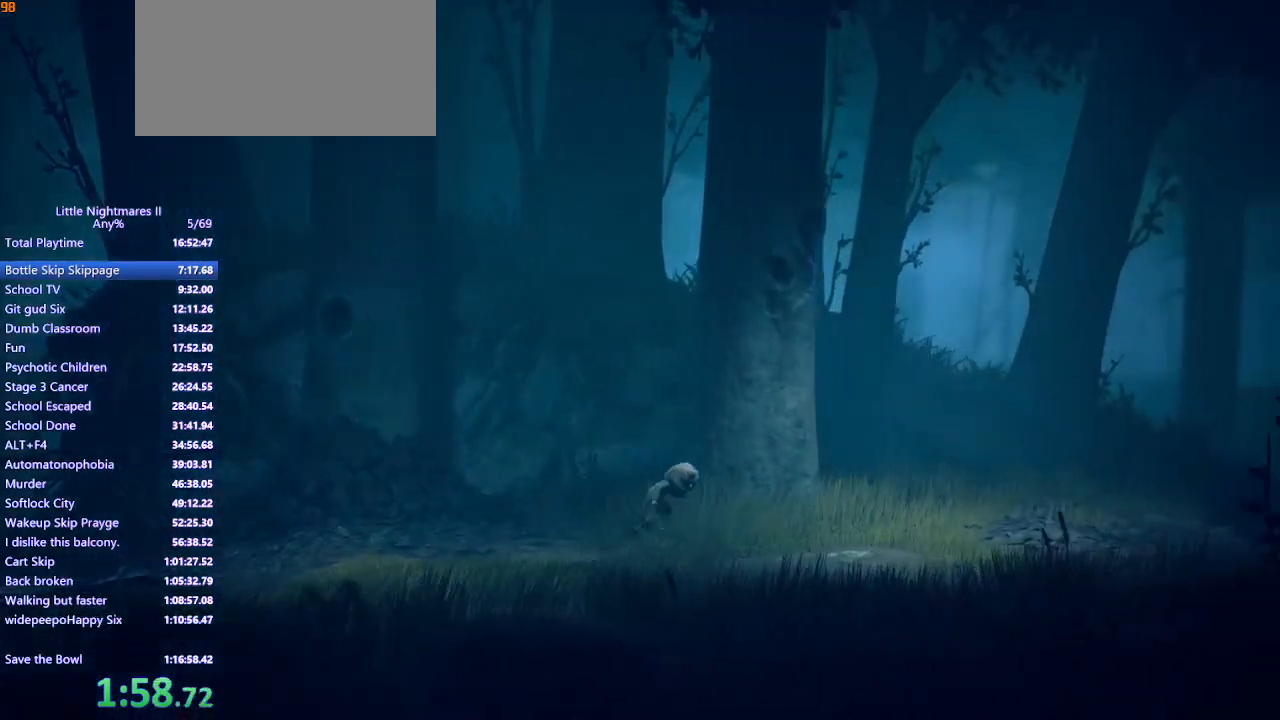
{"keys": ["d", "space"], "mouse": ["mb4"], "events": [[300, "space", "down"]]}
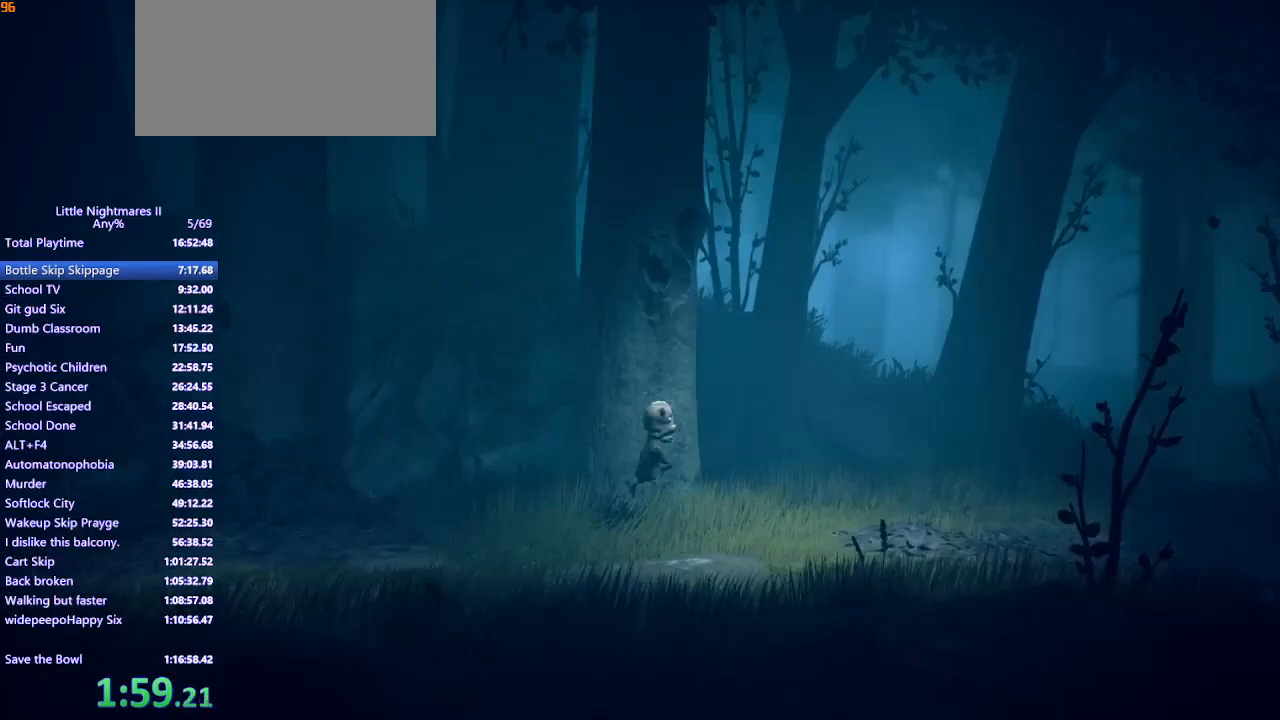
{"keys": ["d", "w"], "mouse": ["mb4"], "events": [[33, "w", "down"], [467, "space", "up"]]}
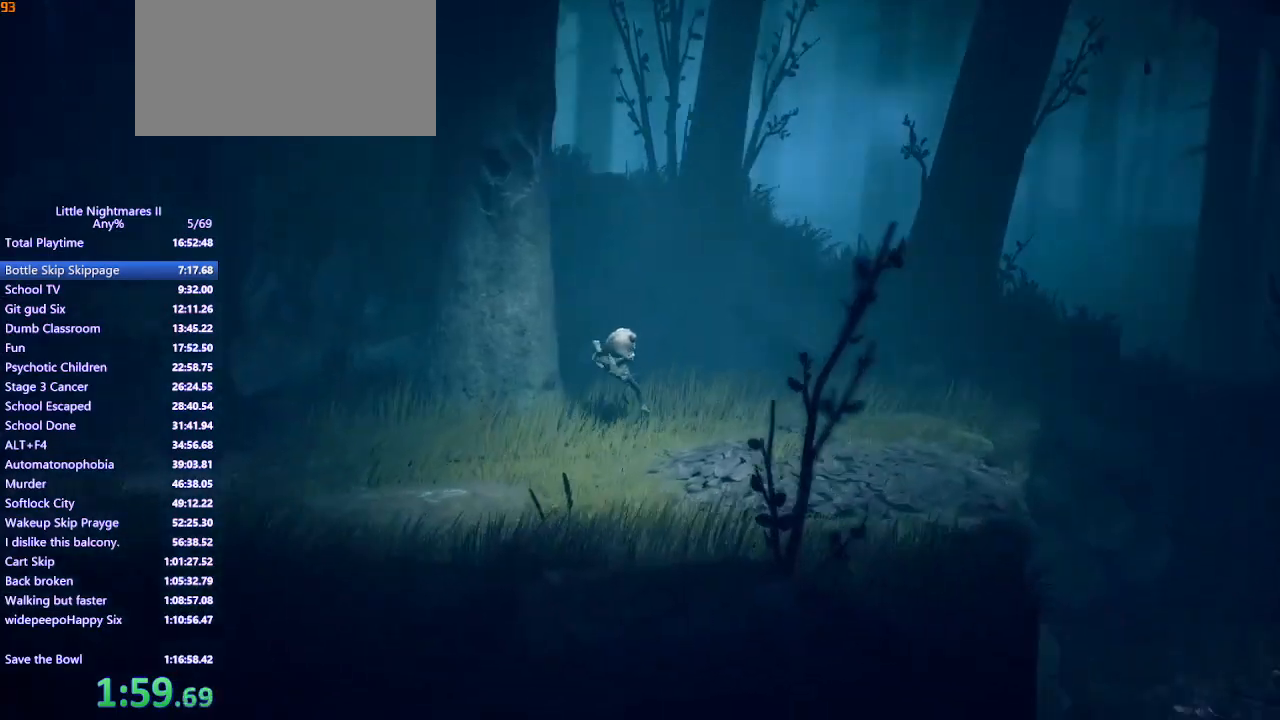
{"keys": ["d", "space", "w"], "mouse": ["mb4"], "events": [[167, "space", "down"]]}
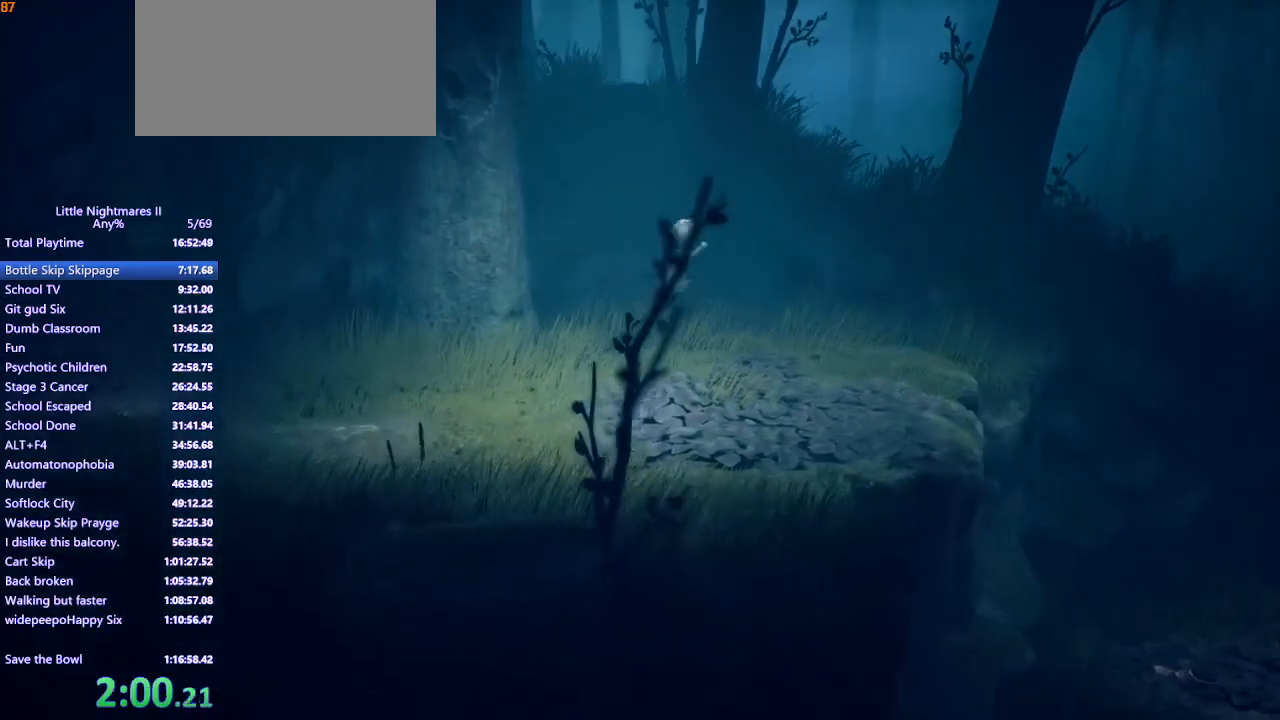
{"keys": ["d", "space"], "mouse": ["mb4"], "events": [[333, "w", "up"]]}
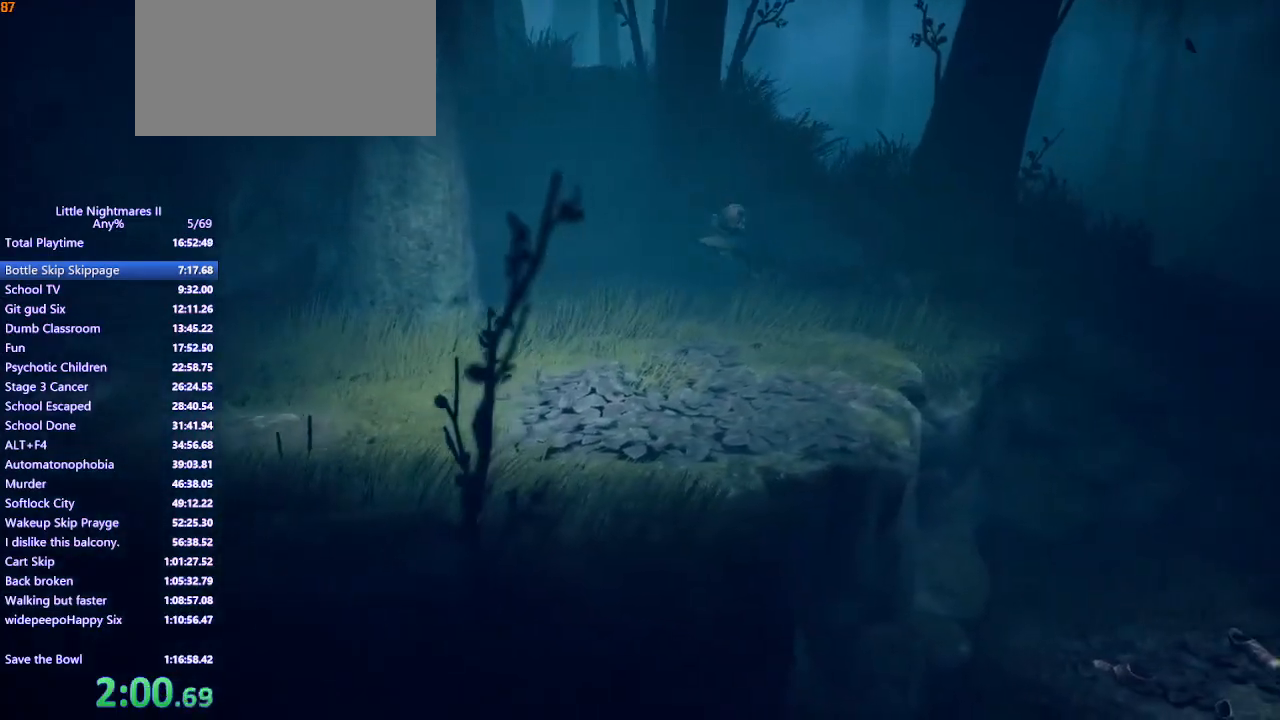
{"keys": ["d"], "mouse": ["mb4"], "events": [[233, "space", "up"]]}
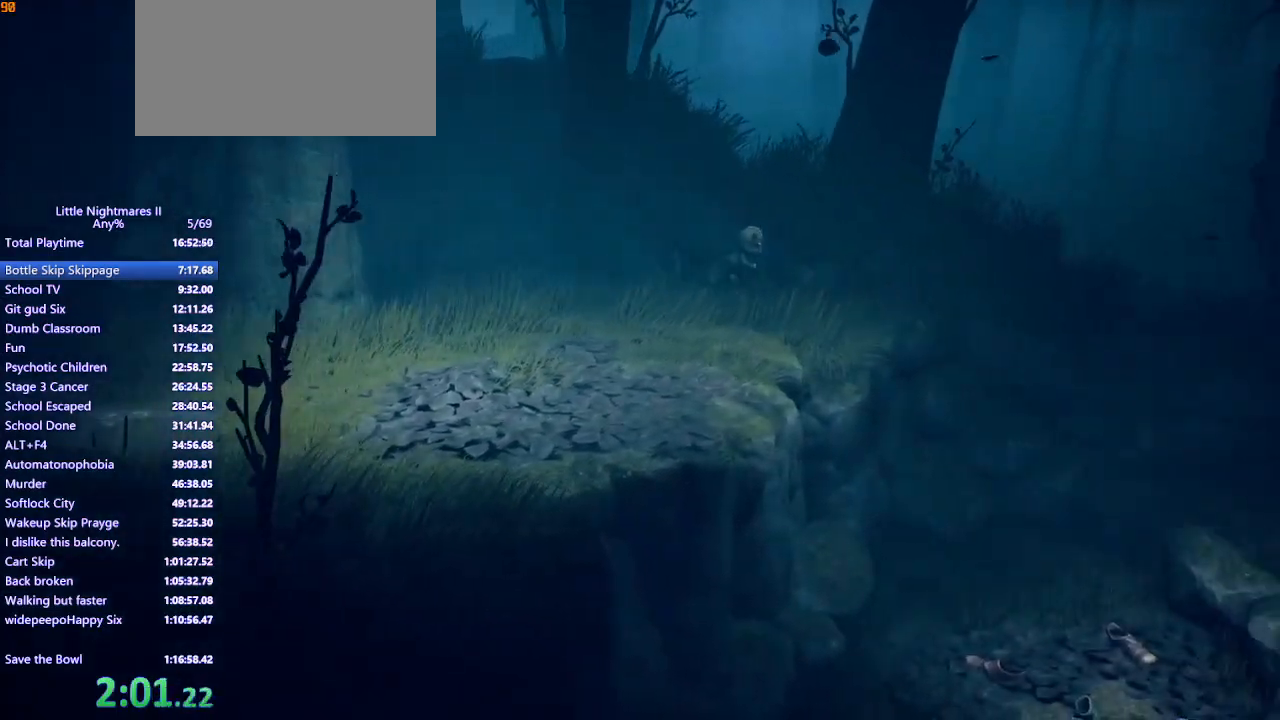
{"keys": ["d"], "mouse": ["mb4"], "events": []}
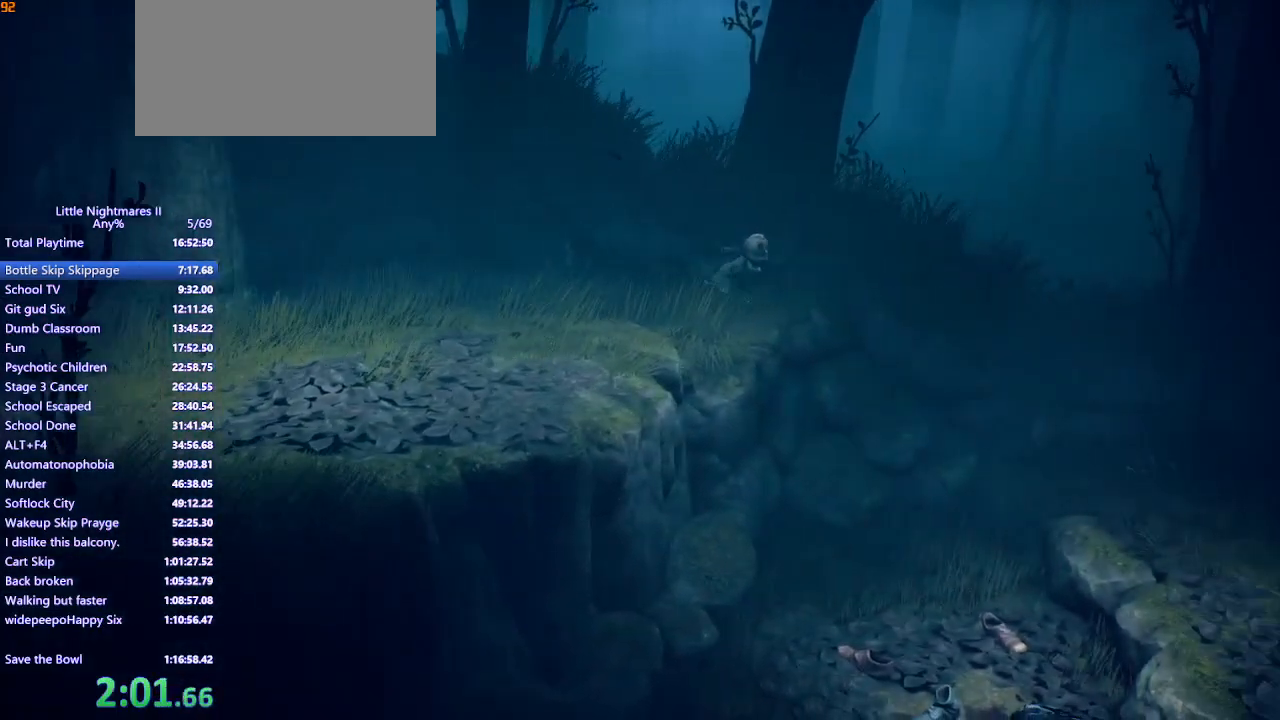
{"keys": ["d", "space"], "mouse": ["mb4"], "events": [[300, "space", "down"]]}
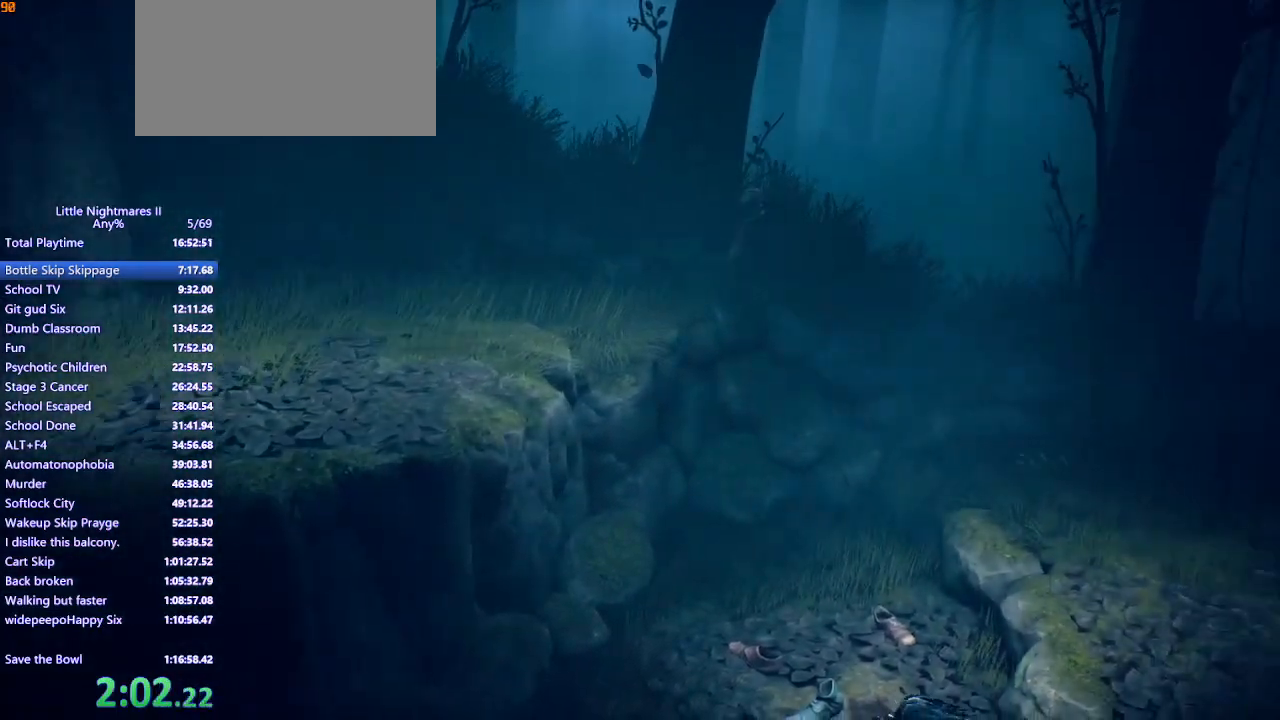
{"keys": ["d", "space"], "mouse": ["mb4"], "events": [[100, "s", "down"], [267, "s", "up"]]}
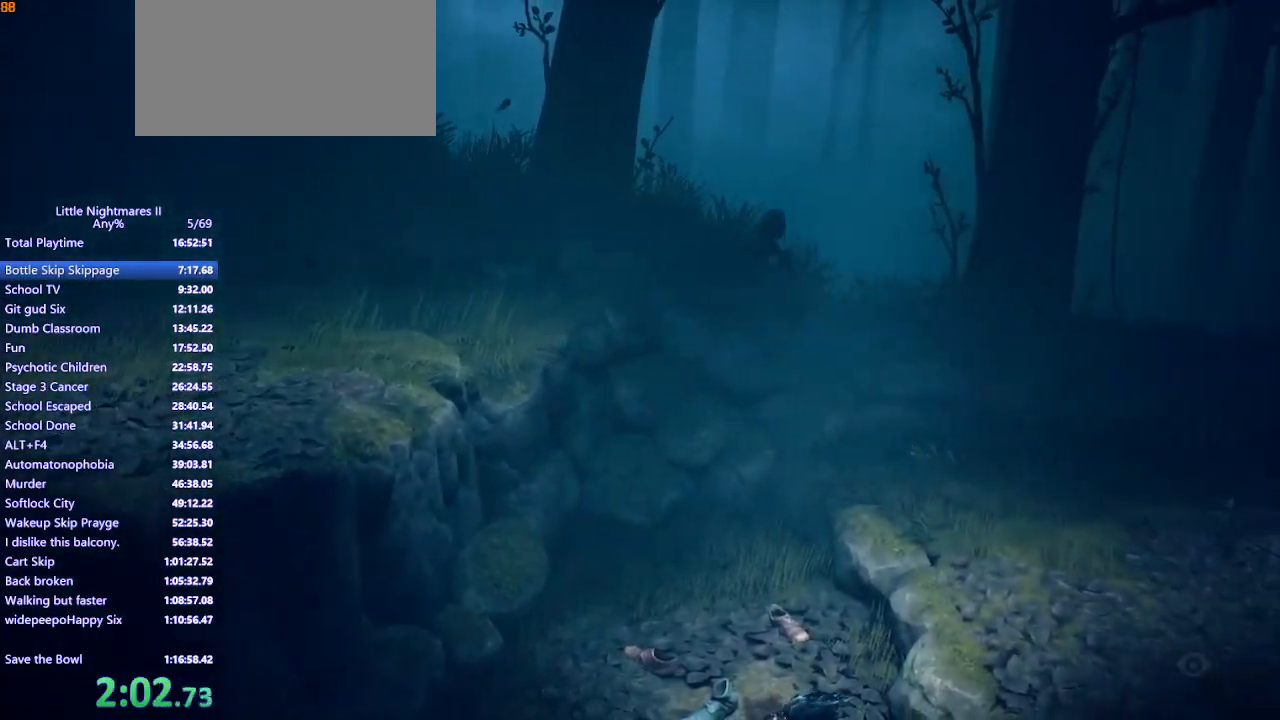
{"keys": ["d", "space"], "mouse": ["mb4"], "events": [[233, "space", "up"], [467, "space", "down"]]}
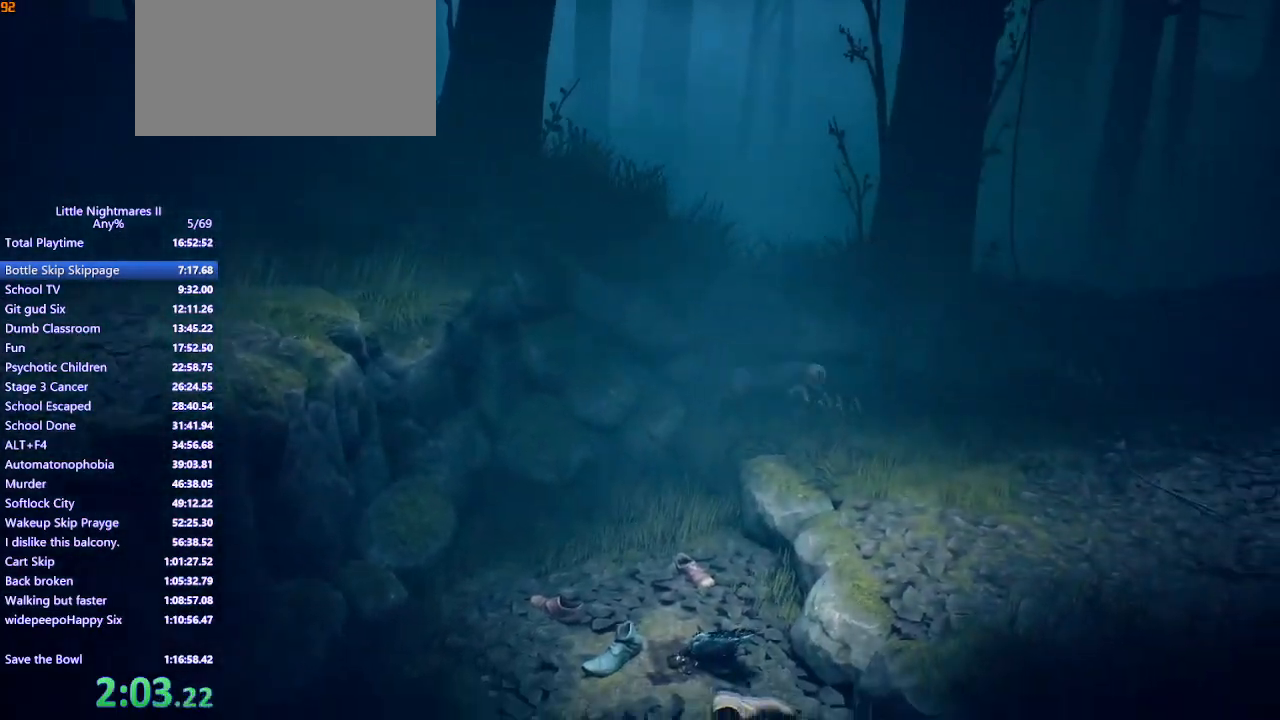
{"keys": ["d", "space"], "mouse": ["mb4"], "events": []}
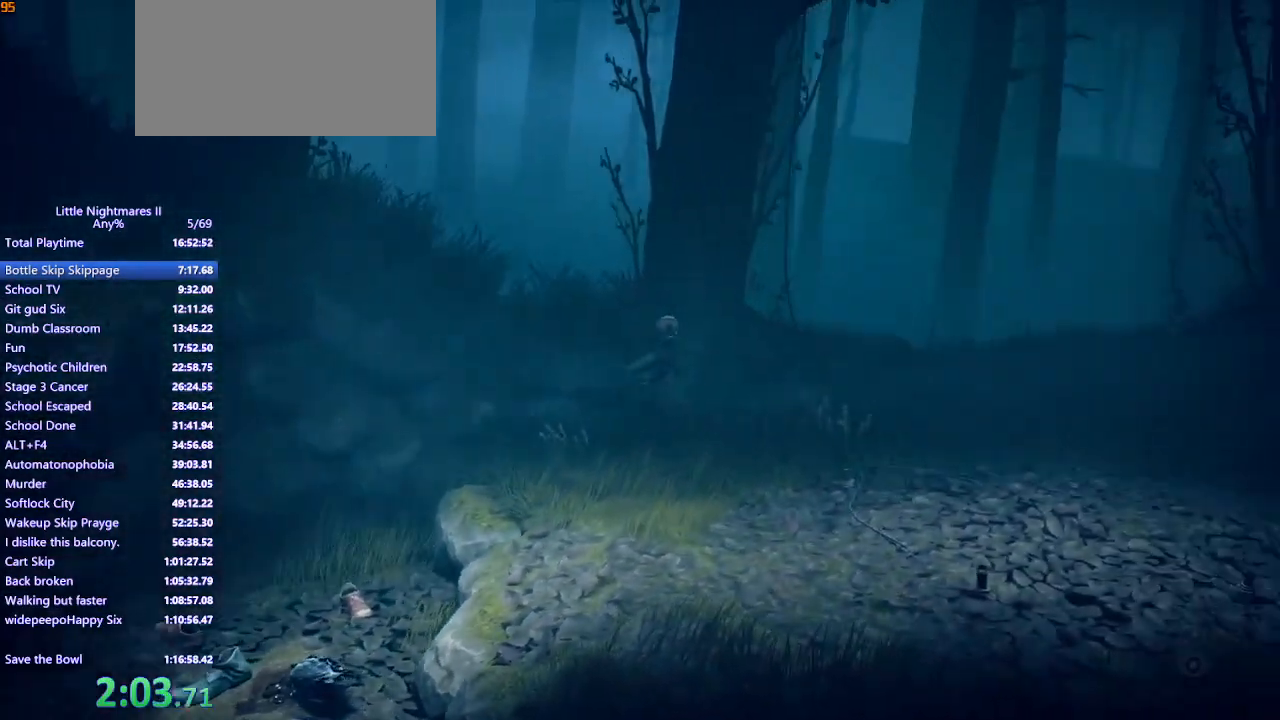
{"keys": ["d", "space"], "mouse": ["mb4"], "events": []}
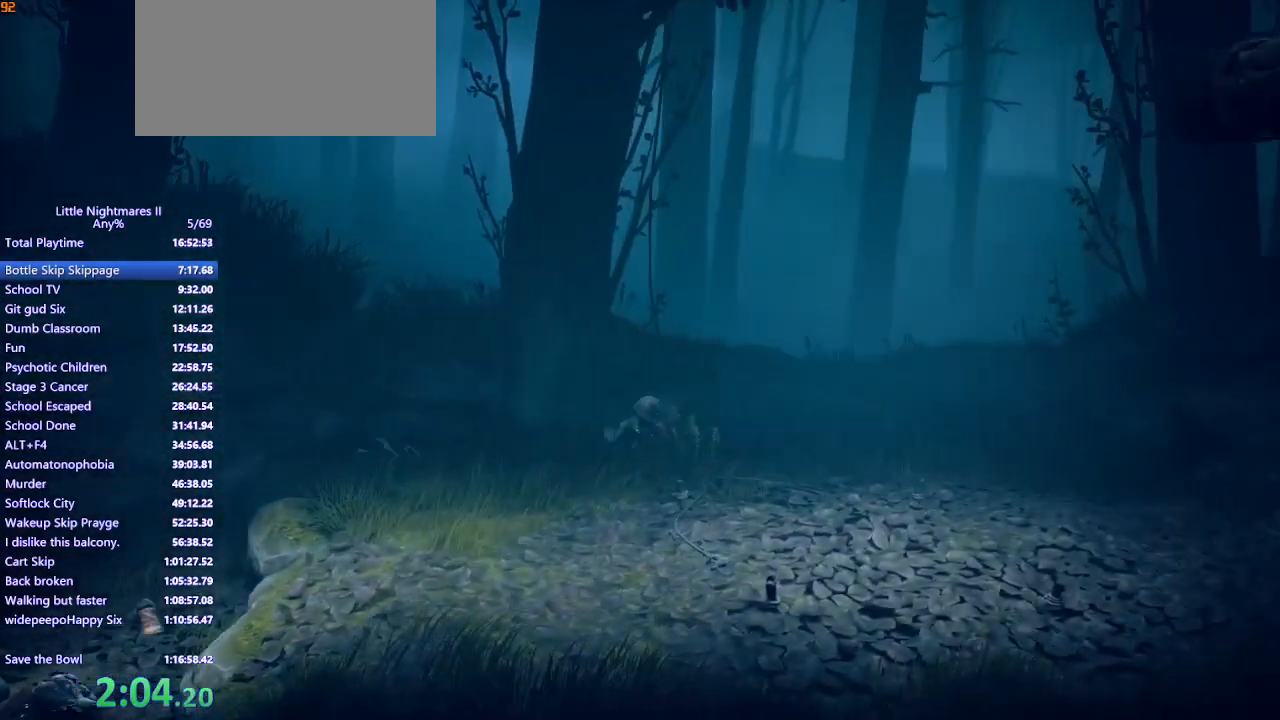
{"keys": ["d", "space"], "mouse": ["mb4"], "events": [[33, "space", "up"], [433, "space", "down"]]}
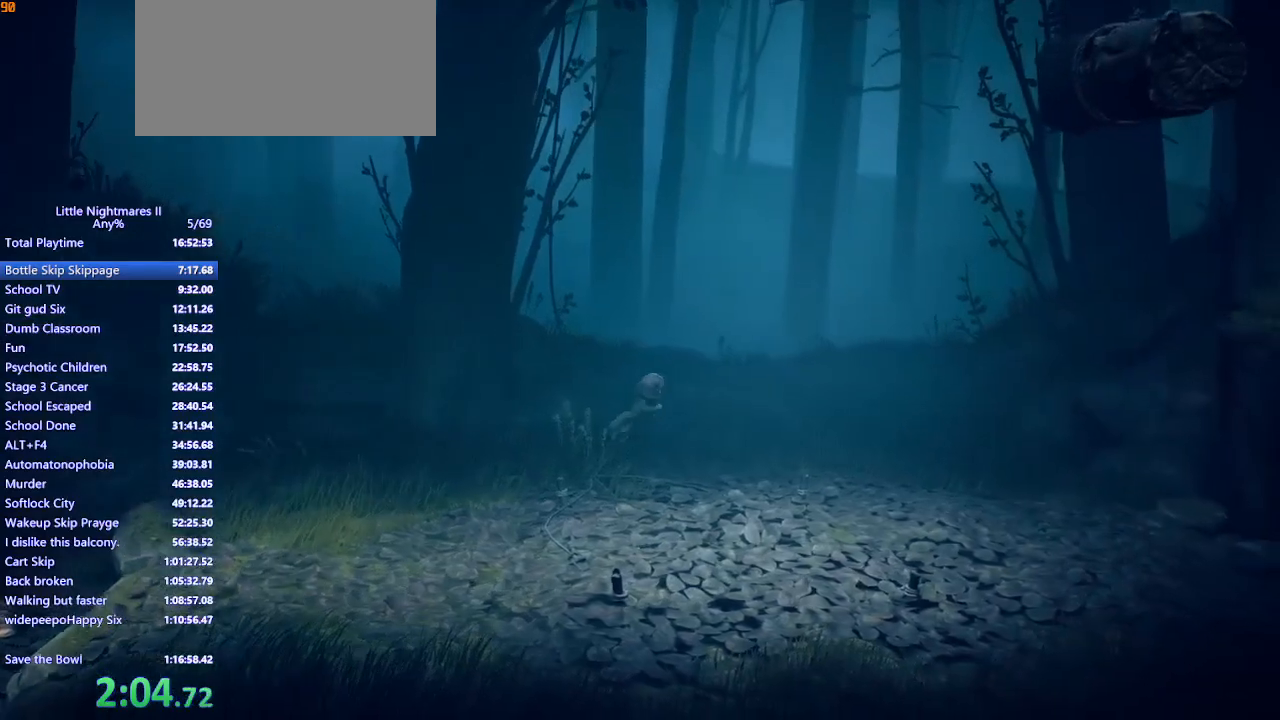
{"keys": ["d", "space"], "mouse": ["mb4"], "events": [[67, "s", "down"], [367, "s", "up"]]}
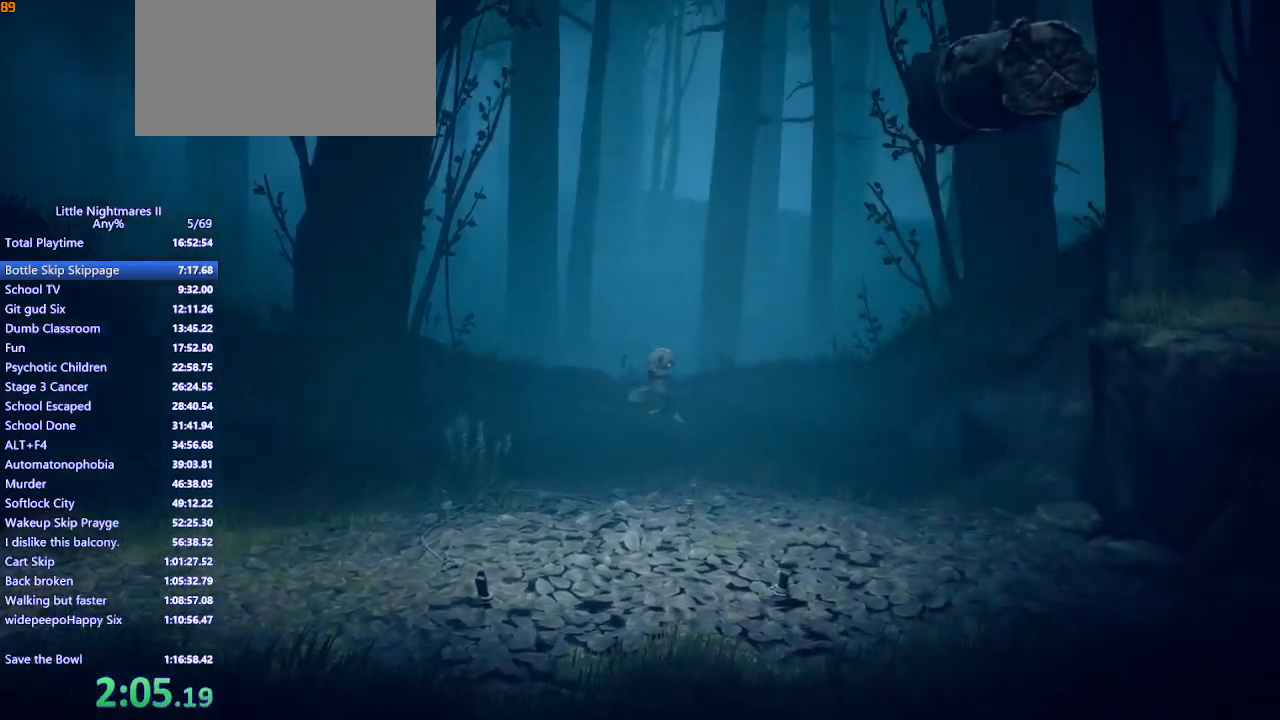
{"keys": ["d"], "mouse": ["mb4"], "events": [[67, "s", "down"], [167, "space", "up"], [467, "s", "up"]]}
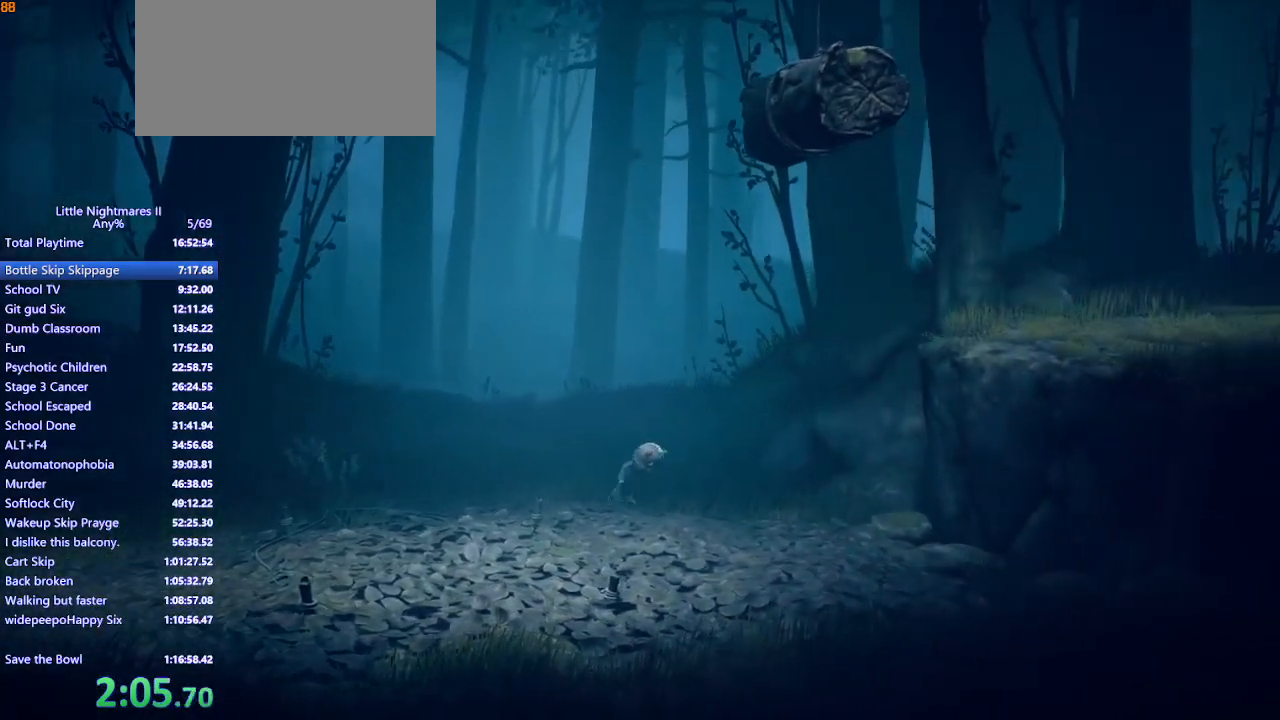
{"keys": ["d"], "mouse": [], "events": [[233, "s", "down"], [267, "mouse_mb4", "up"], [500, "s", "up"]]}
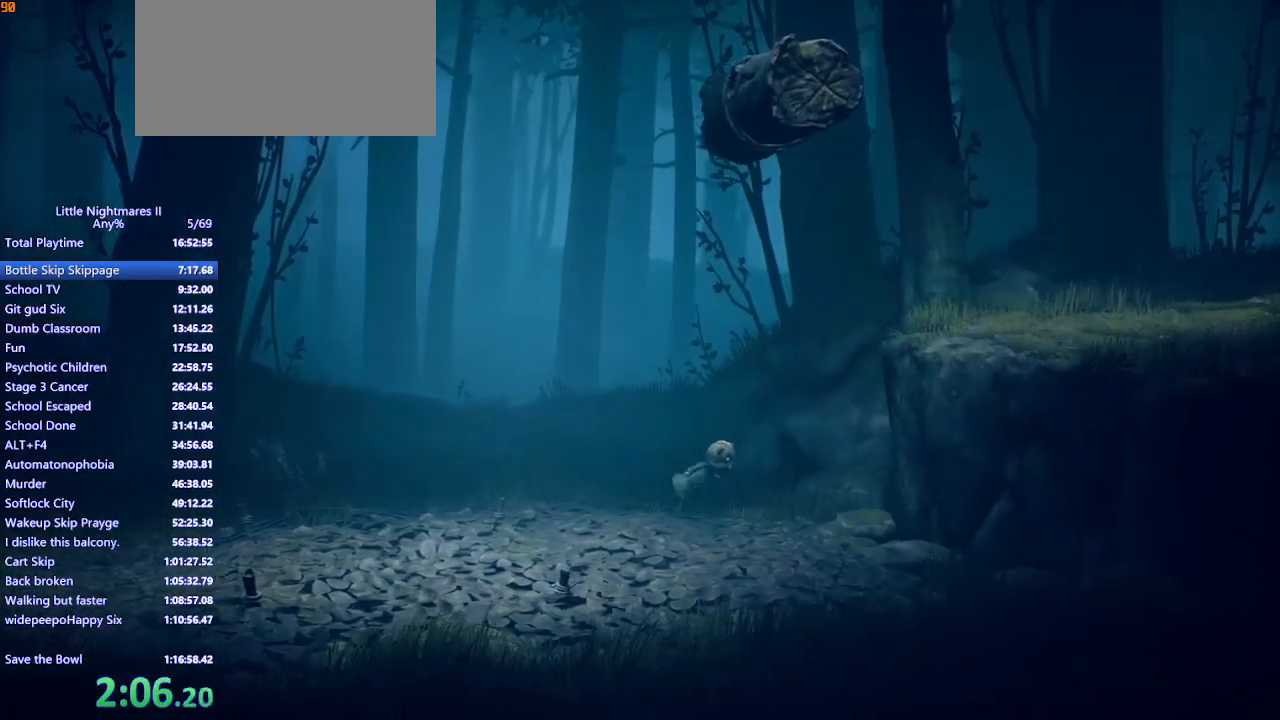
{"keys": ["d", "s"], "mouse": [], "events": [[133, "s", "down"]]}
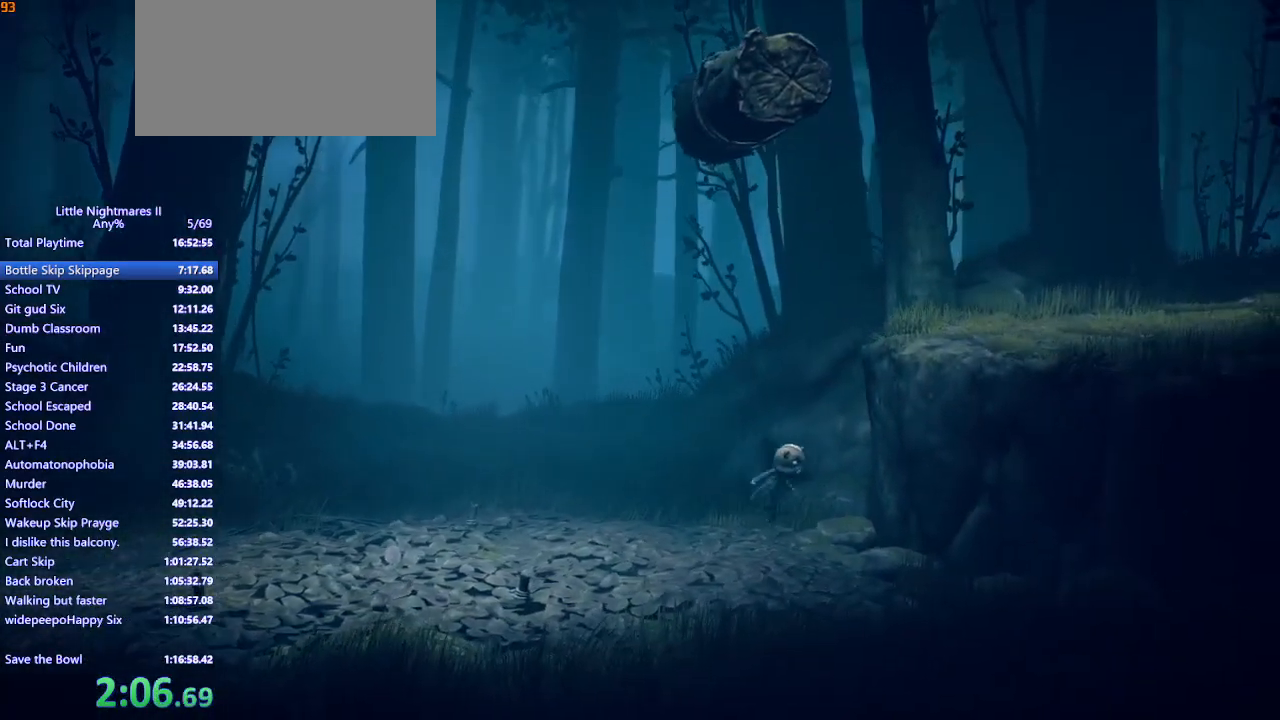
{"keys": ["d", "s", "space"], "mouse": ["mb4"], "events": [[267, "d", "up"], [333, "a", "down"], [467, "mouse_mb4", "down"], [467, "space", "down"], [500, "a", "up"], [500, "d", "down"]]}
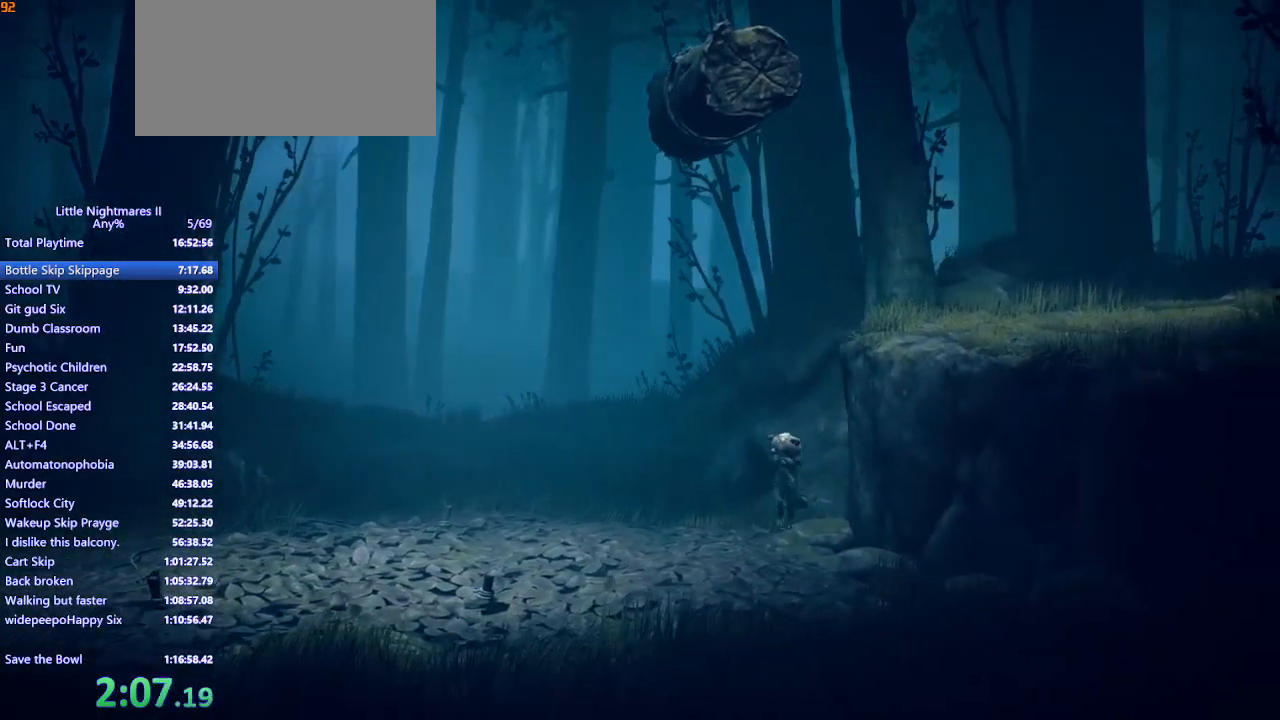
{"keys": ["a", "w"], "mouse": [], "events": [[233, "mouse_mb4", "up"], [233, "s", "up"], [267, "d", "up"], [300, "space", "up"], [333, "a", "down"], [367, "w", "down"]]}
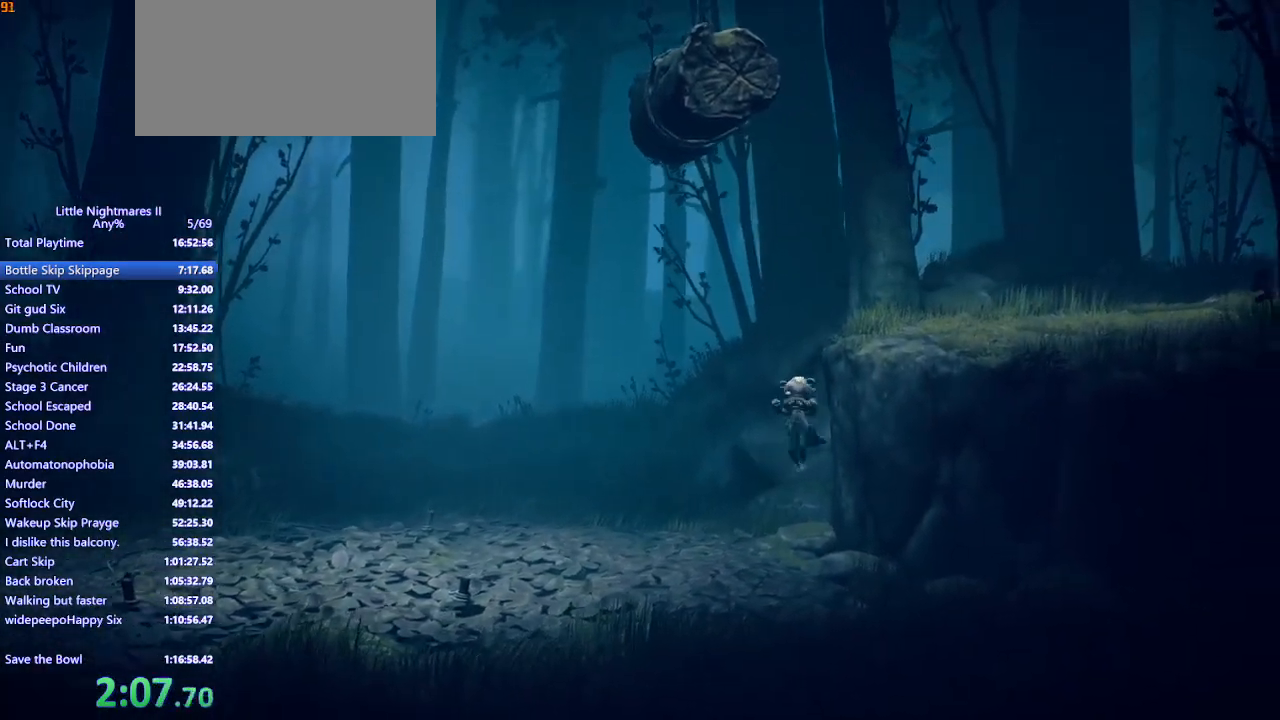
{"keys": ["d", "w"], "mouse": [], "events": [[67, "w", "up"], [300, "w", "down"], [467, "a", "up"], [500, "d", "down"]]}
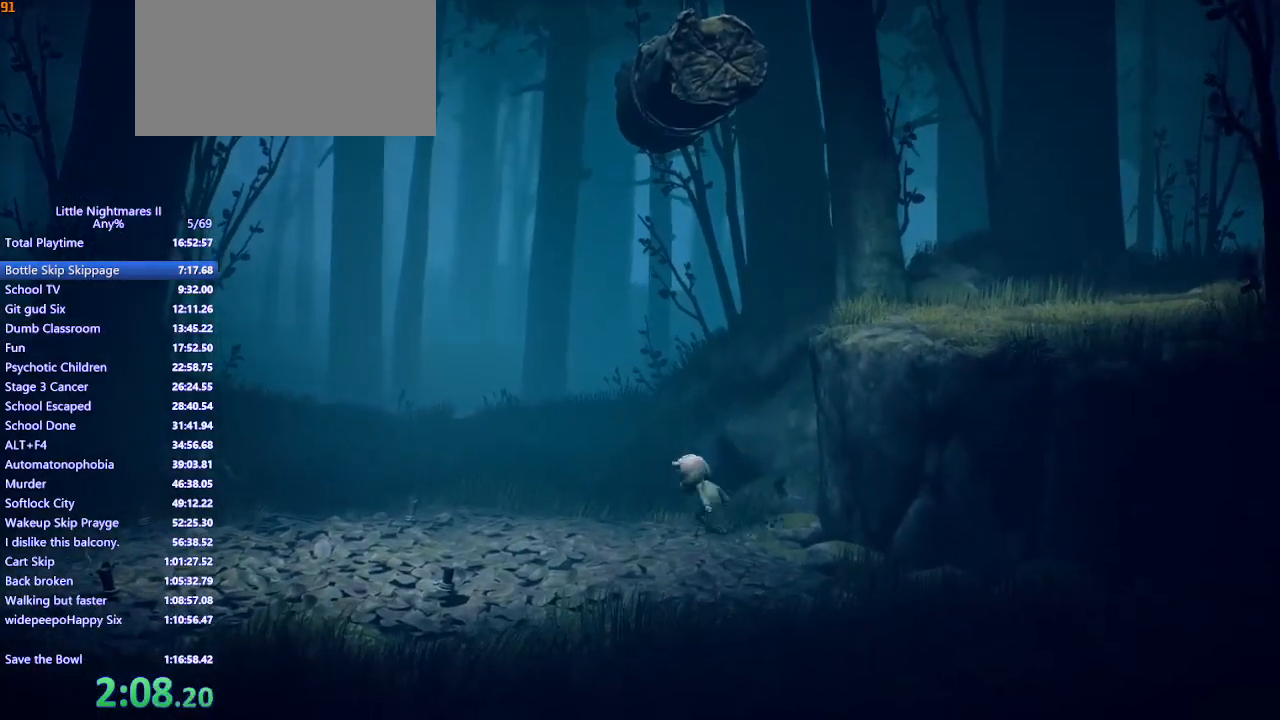
{"keys": ["d", "s"], "mouse": [], "events": [[133, "w", "up"], [433, "s", "down"]]}
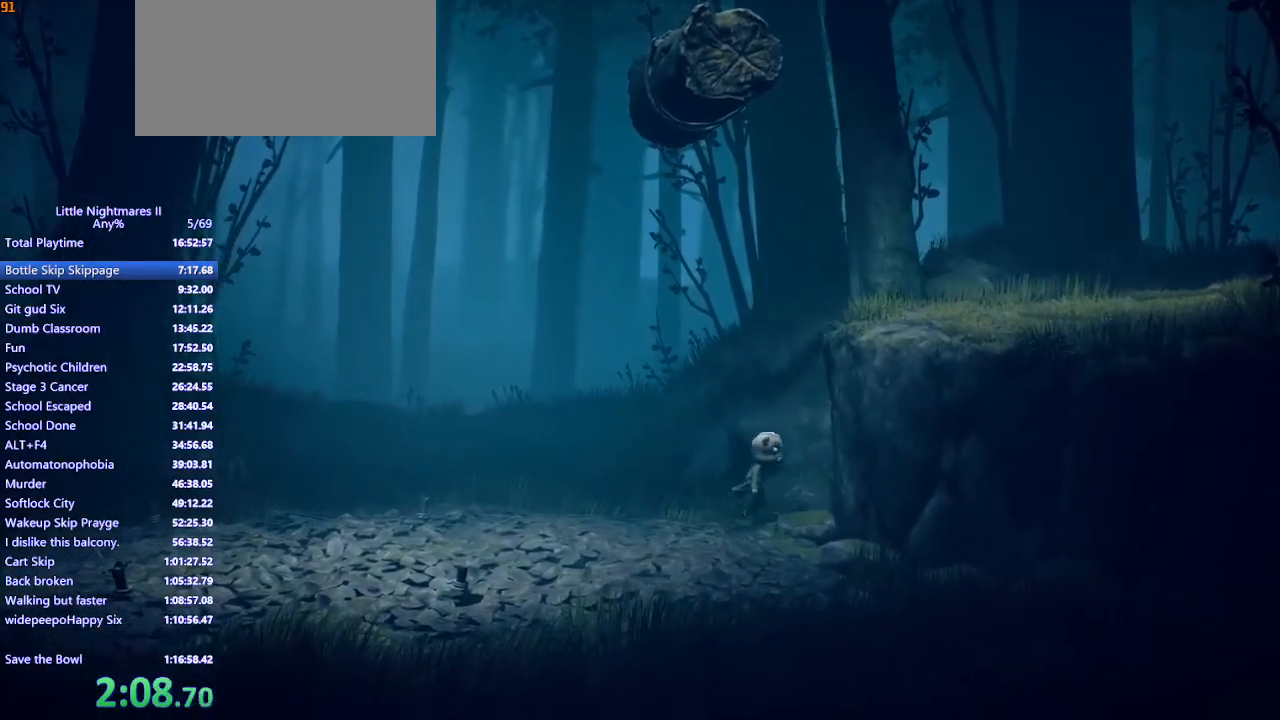
{"keys": ["d", "s", "space"], "mouse": ["mb4"], "events": [[133, "d", "up"], [200, "a", "down"], [400, "d", "down"], [433, "a", "up"], [500, "mouse_mb4", "down"], [500, "space", "down"]]}
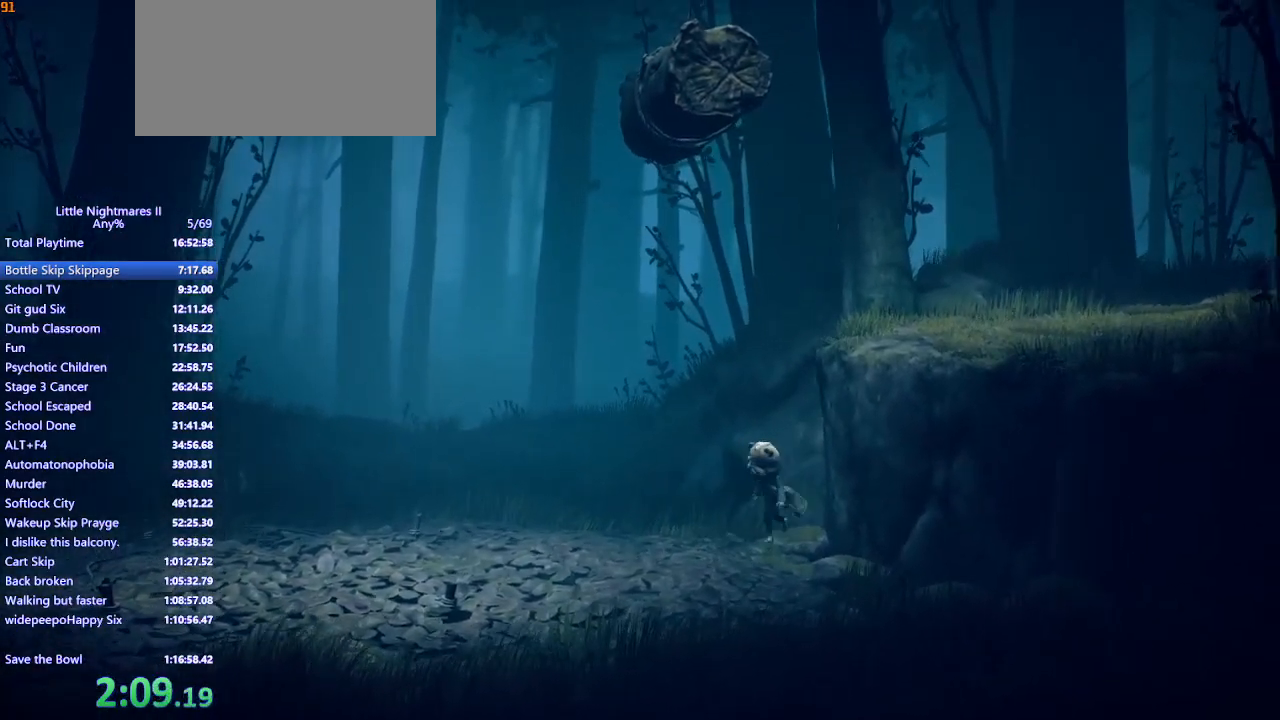
{"keys": ["a", "space", "w"], "mouse": ["left", "mb4"], "events": [[67, "mouse_left", "down"], [233, "s", "up"], [333, "w", "down"], [433, "a", "down"], [467, "d", "up"]]}
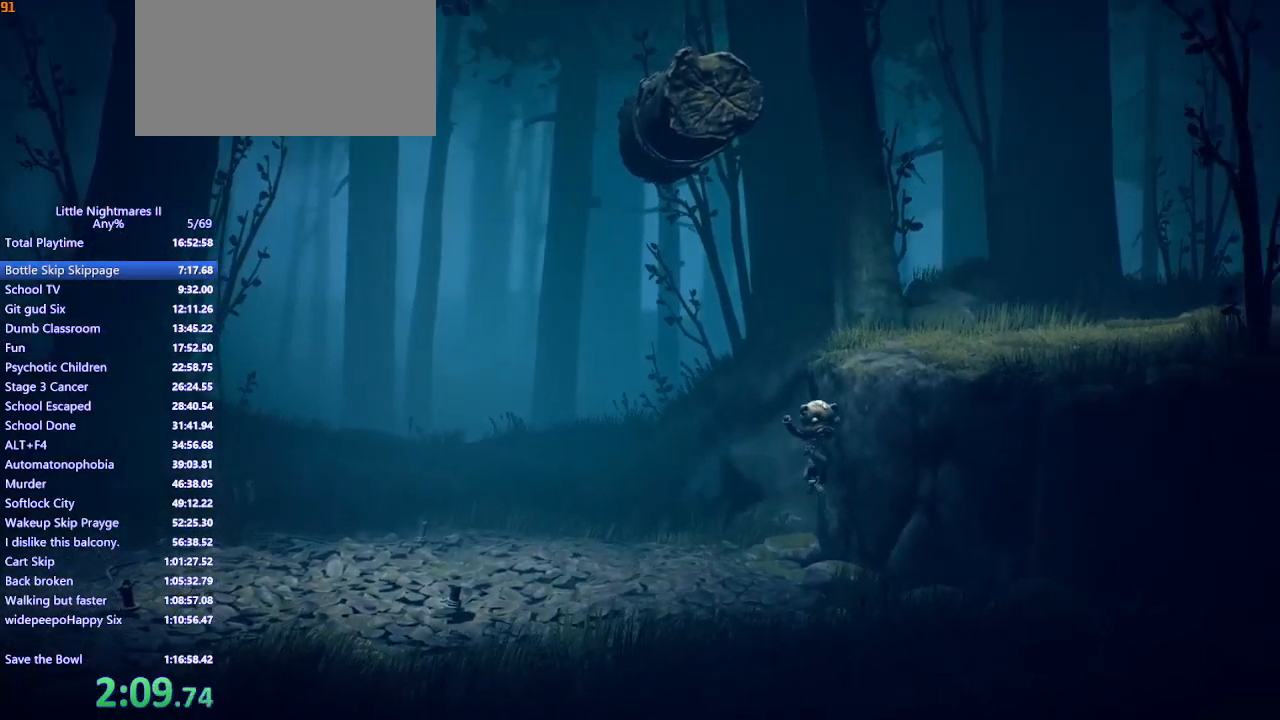
{"keys": ["w"], "mouse": [], "events": [[67, "mouse_left", "up"], [67, "mouse_mb4", "up"], [100, "space", "up"], [133, "mouse_mb4", "down"], [467, "a", "up"], [500, "mouse_mb4", "up"]]}
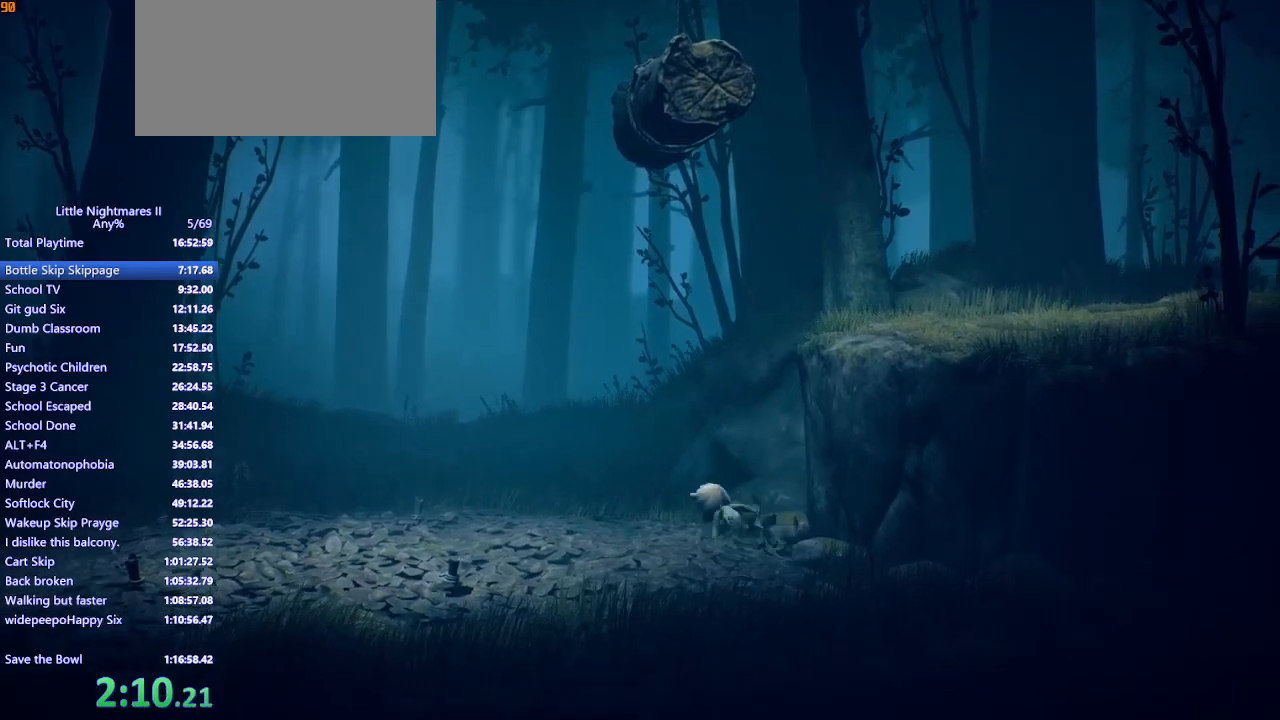
{"keys": ["d"], "mouse": [], "events": [[300, "d", "down"], [500, "w", "up"]]}
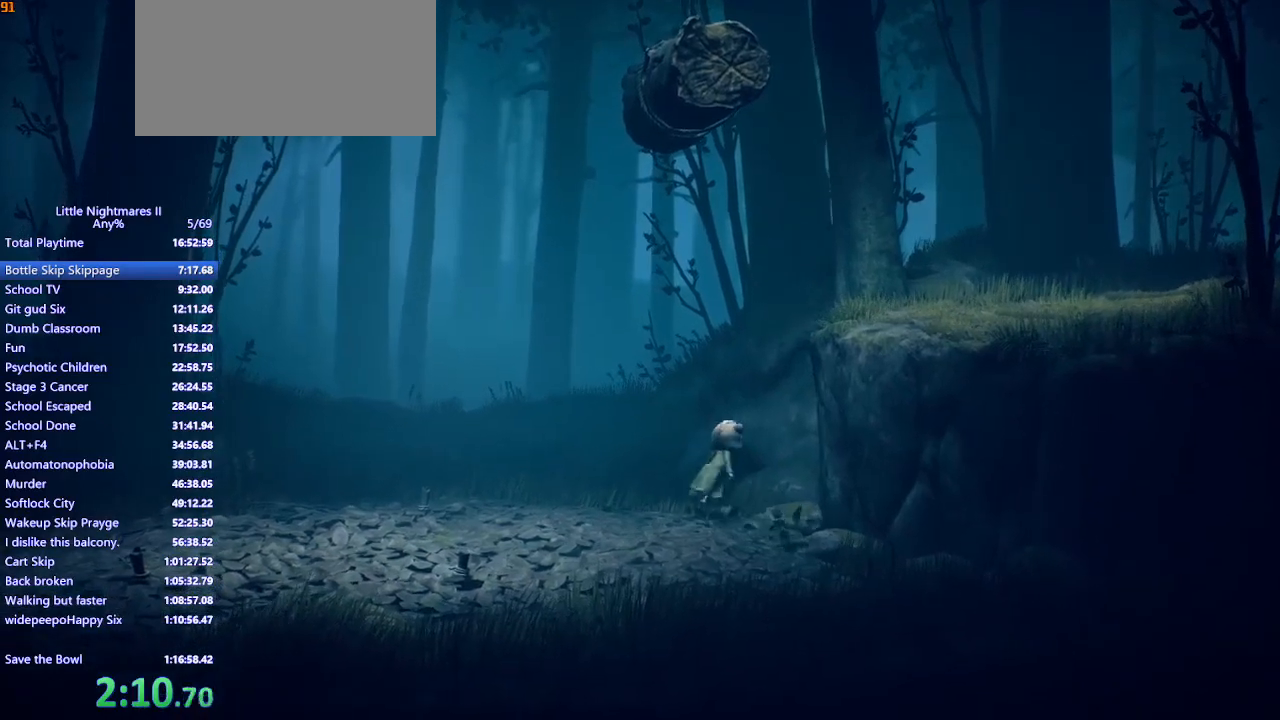
{"keys": ["a", "s", "space"], "mouse": [], "events": [[167, "s", "down"], [367, "d", "up"], [400, "a", "down"], [500, "space", "down"]]}
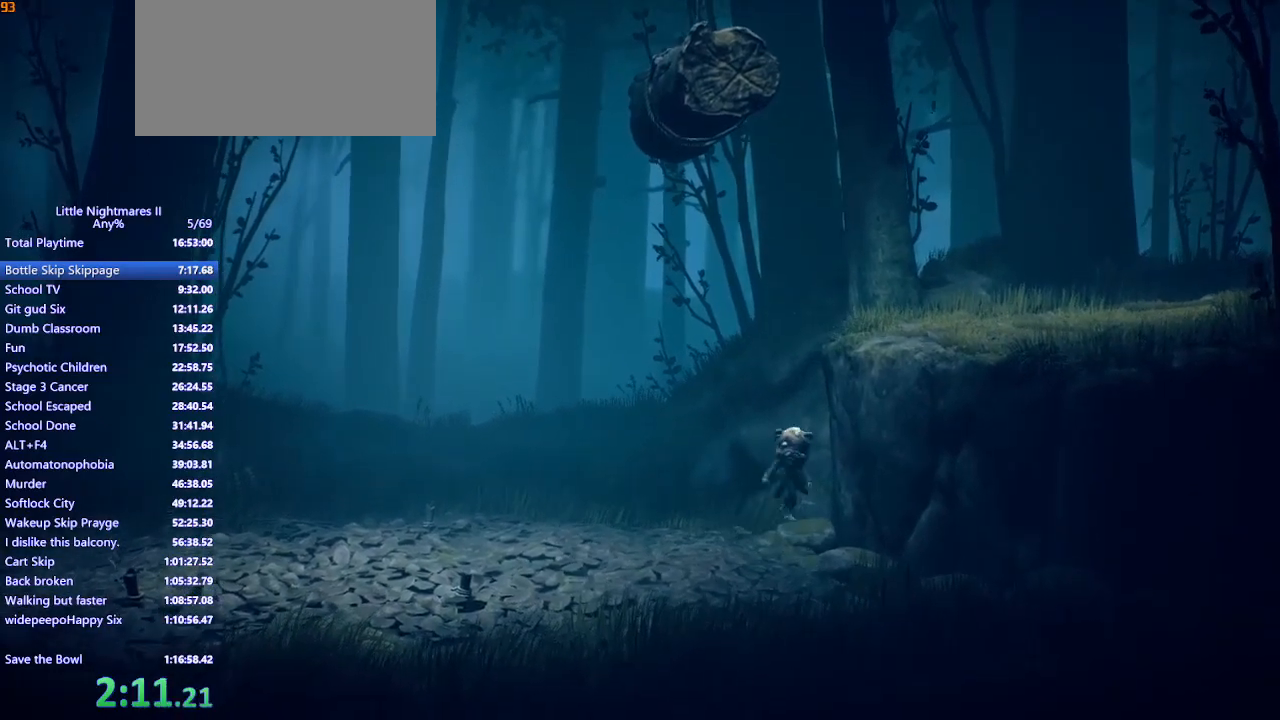
{"keys": ["d", "s", "space"], "mouse": ["left", "mb4"], "events": [[33, "a", "up"], [33, "d", "down"], [167, "mouse_mb4", "down"], [400, "mouse_left", "down"]]}